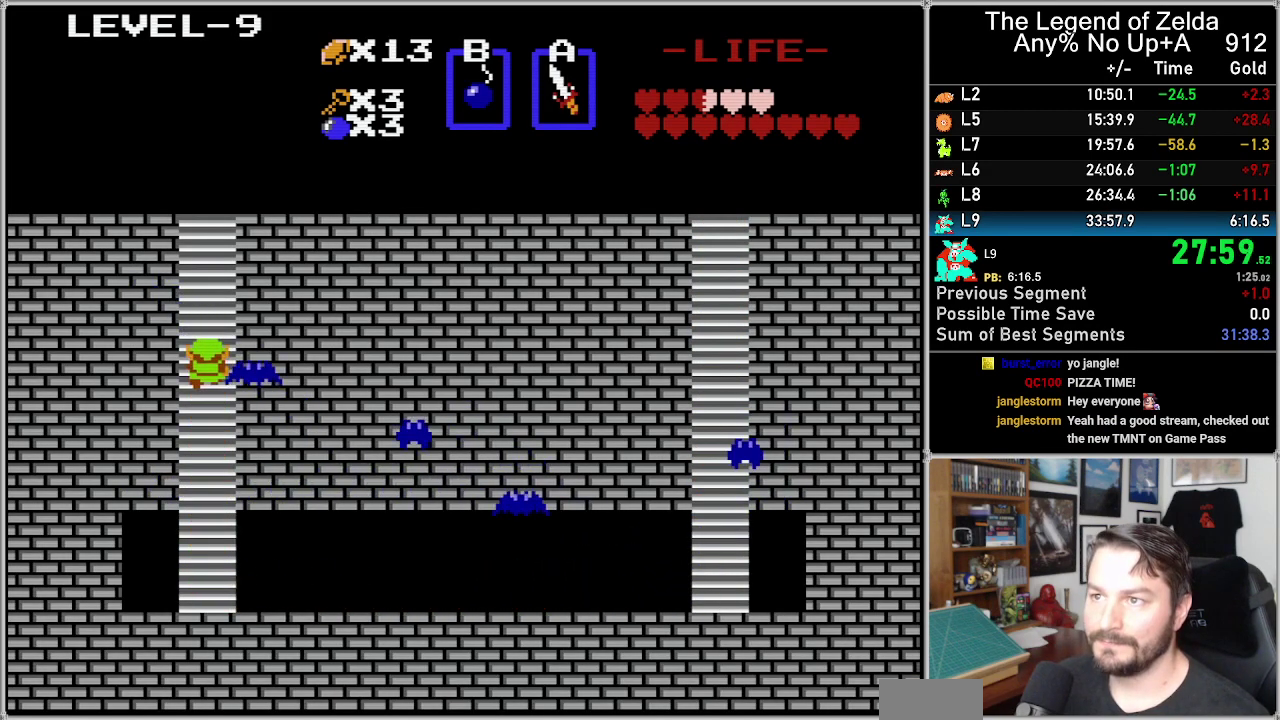
Gameplay with a controller (Nintendo layout); each line is a JSON object with the inputs held at the frame after it. "events" lists button and stick changes between this image and that frame as [ms after this image, input, new state], when the widget could be followed in between. Not read: DPAD_DOWN L3 R3.
{"buttons": ["DPAD_UP"], "events": []}
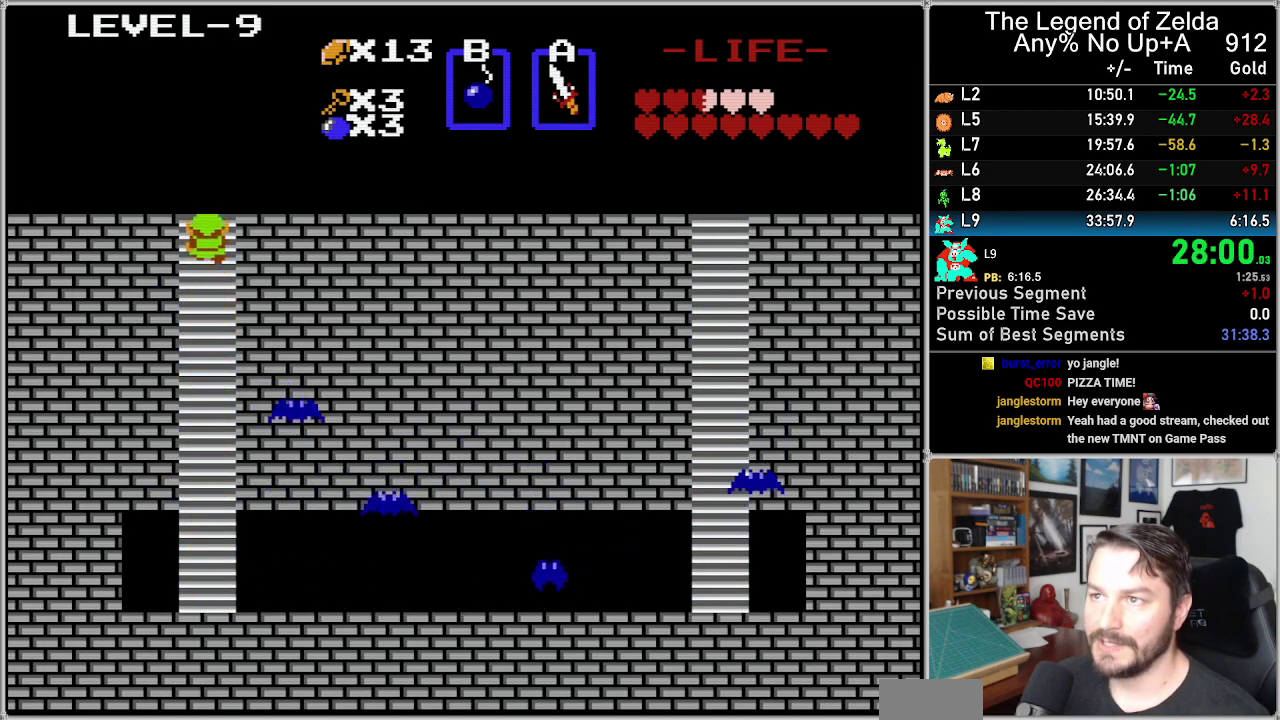
{"buttons": ["DPAD_UP"], "events": []}
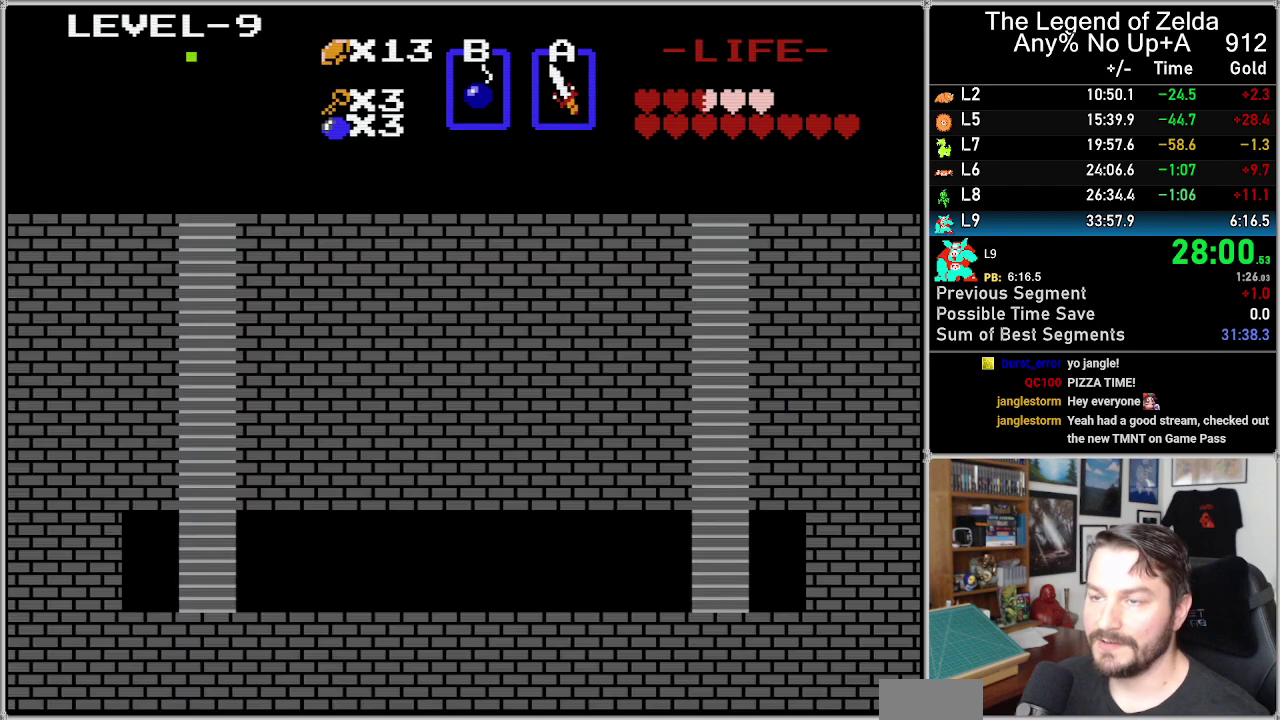
{"buttons": [], "events": [[417, "DPAD_UP", "up"]]}
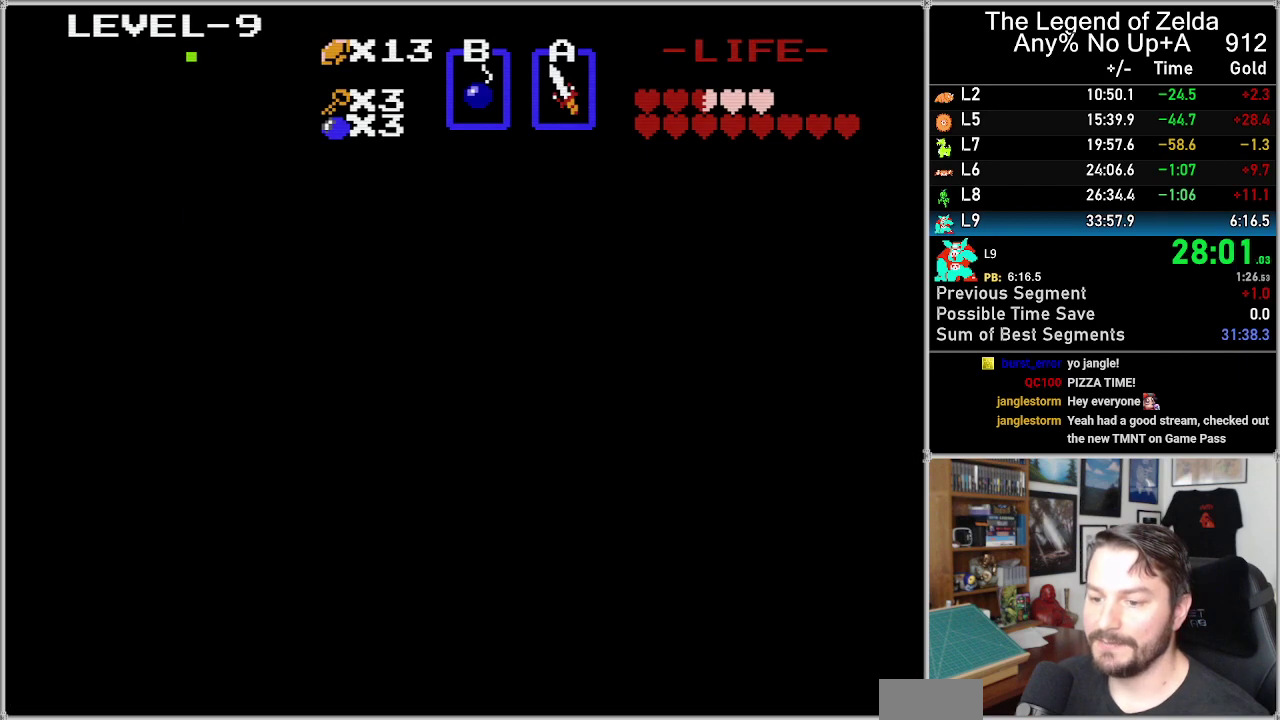
{"buttons": [], "events": []}
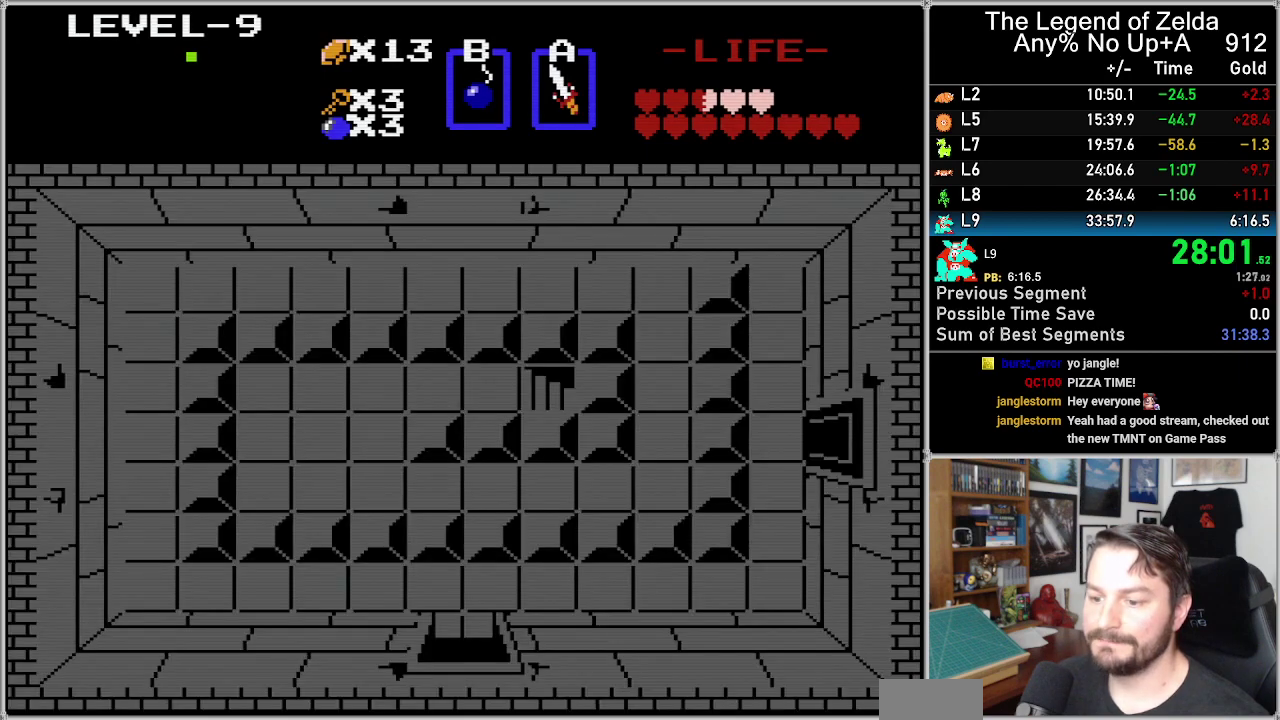
{"buttons": ["DPAD_RIGHT"], "events": [[317, "DPAD_RIGHT", "down"]]}
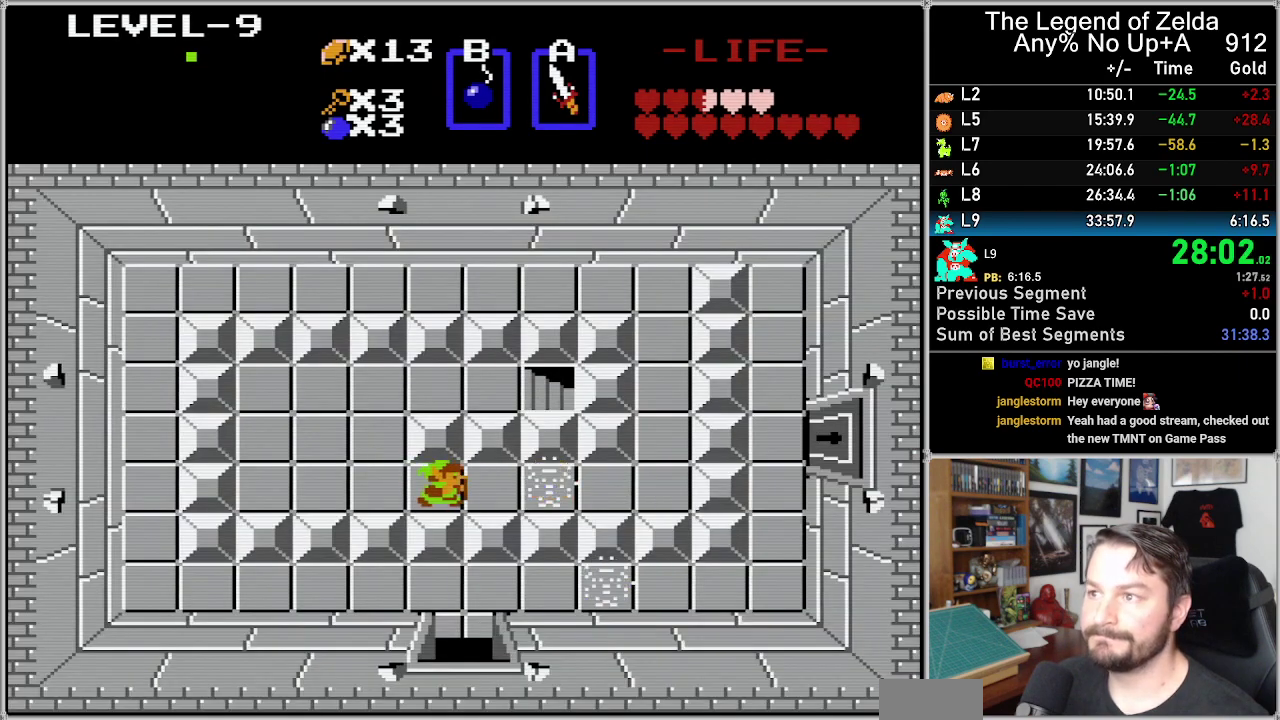
{"buttons": [], "events": [[200, "A", "down"], [233, "DPAD_RIGHT", "up"], [383, "A", "up"]]}
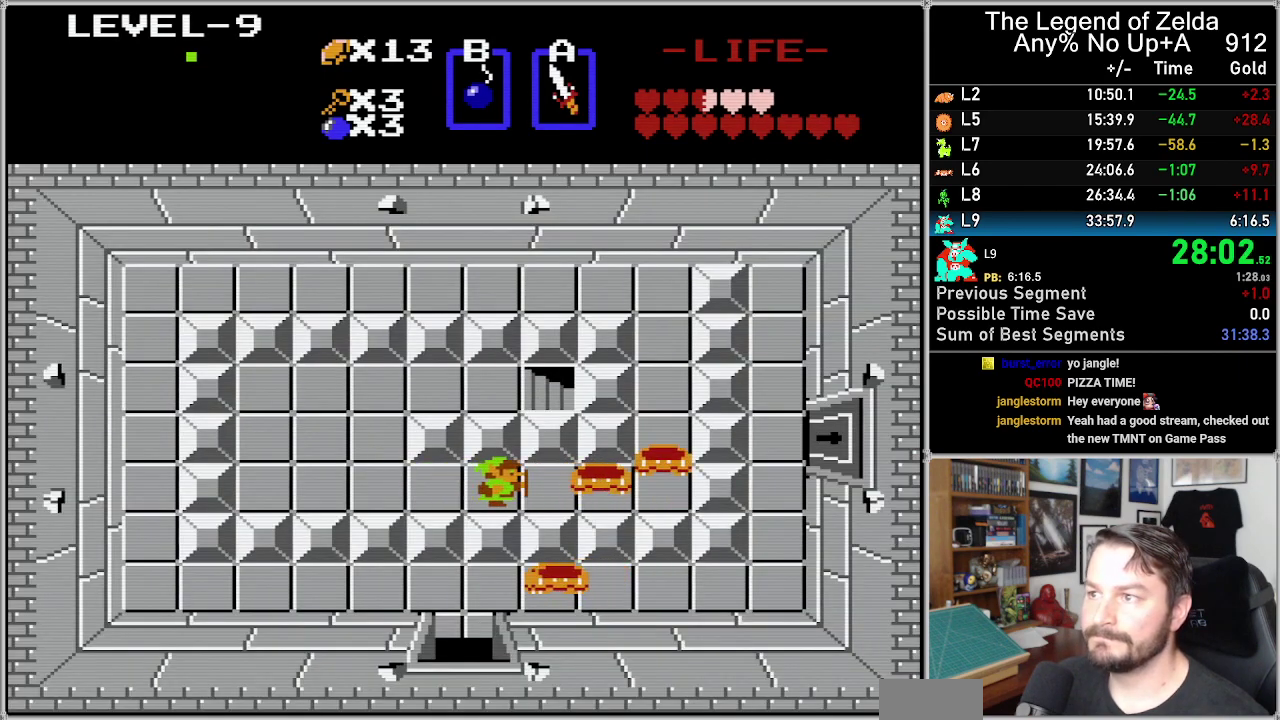
{"buttons": [], "events": [[17, "DPAD_RIGHT", "down"], [183, "A", "down"], [217, "DPAD_RIGHT", "up"], [317, "A", "up"]]}
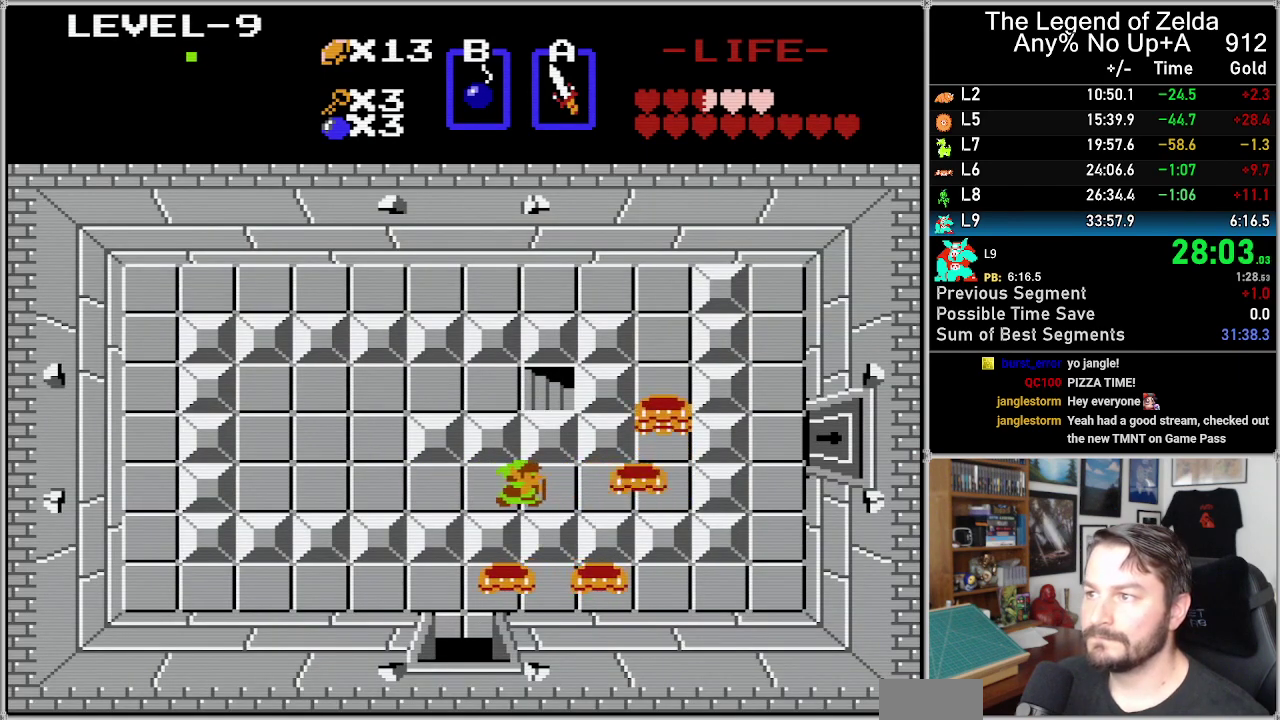
{"buttons": [], "events": [[100, "DPAD_RIGHT", "down"], [200, "A", "down"], [200, "DPAD_RIGHT", "up"], [350, "A", "up"]]}
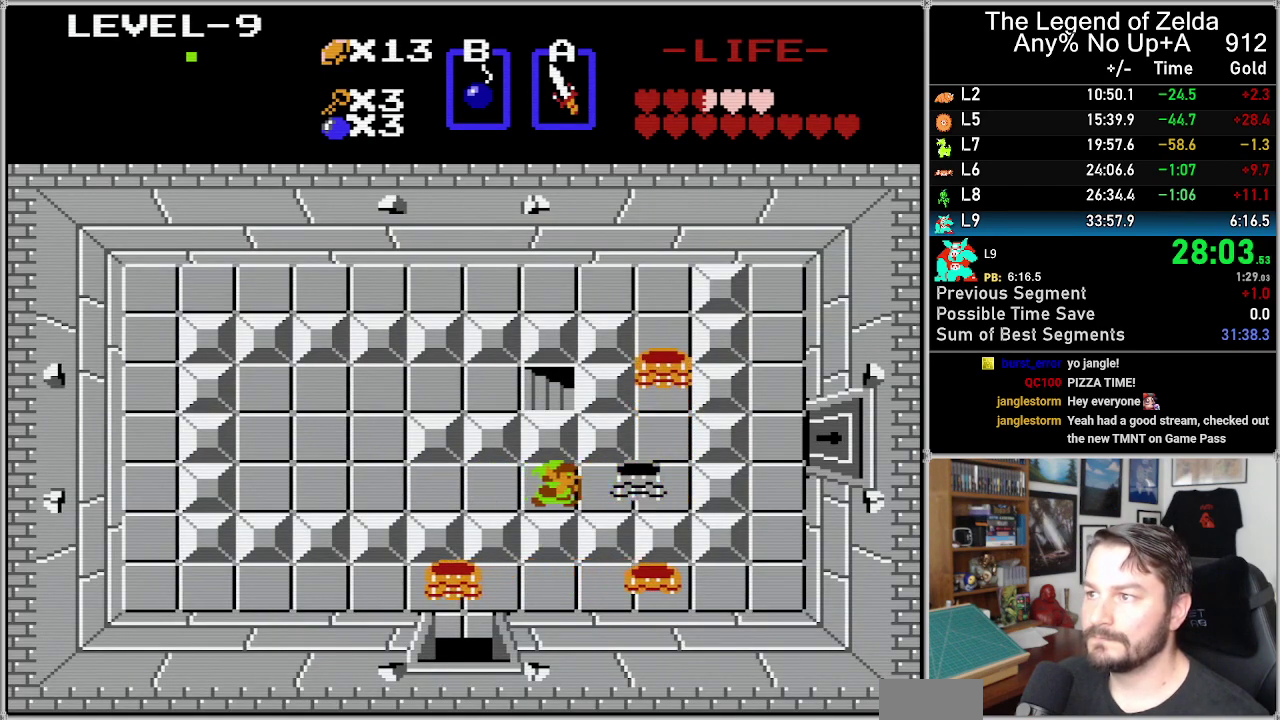
{"buttons": ["DPAD_RIGHT"], "events": [[200, "A", "down"], [333, "A", "up"], [500, "DPAD_RIGHT", "down"]]}
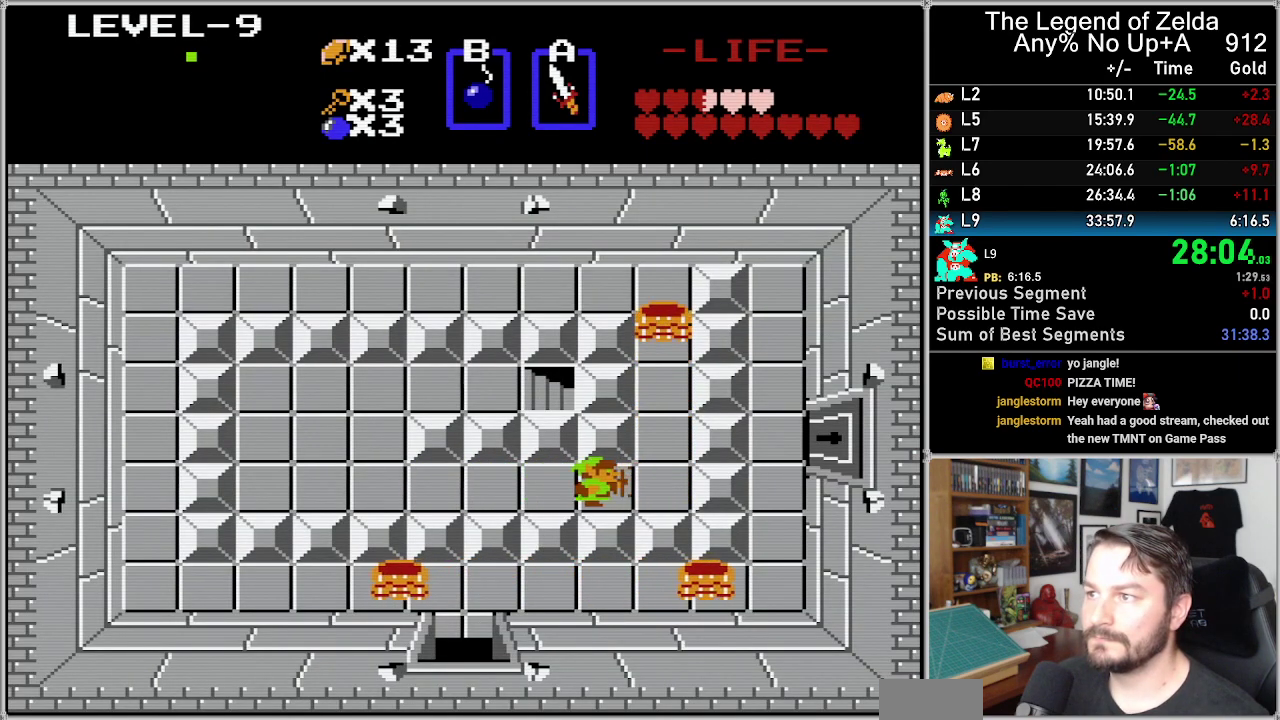
{"buttons": ["DPAD_UP"], "events": [[317, "DPAD_RIGHT", "up"], [317, "DPAD_UP", "down"]]}
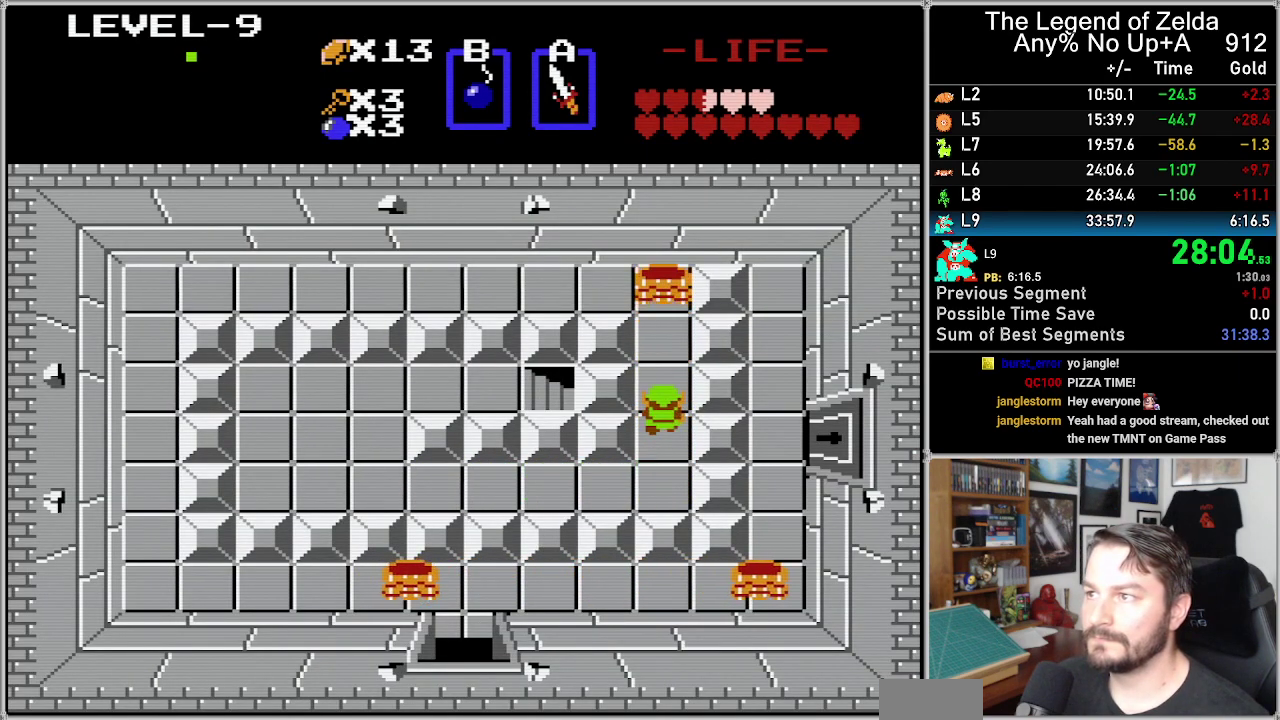
{"buttons": [], "events": [[317, "A", "down"], [317, "DPAD_UP", "up"], [417, "A", "up"]]}
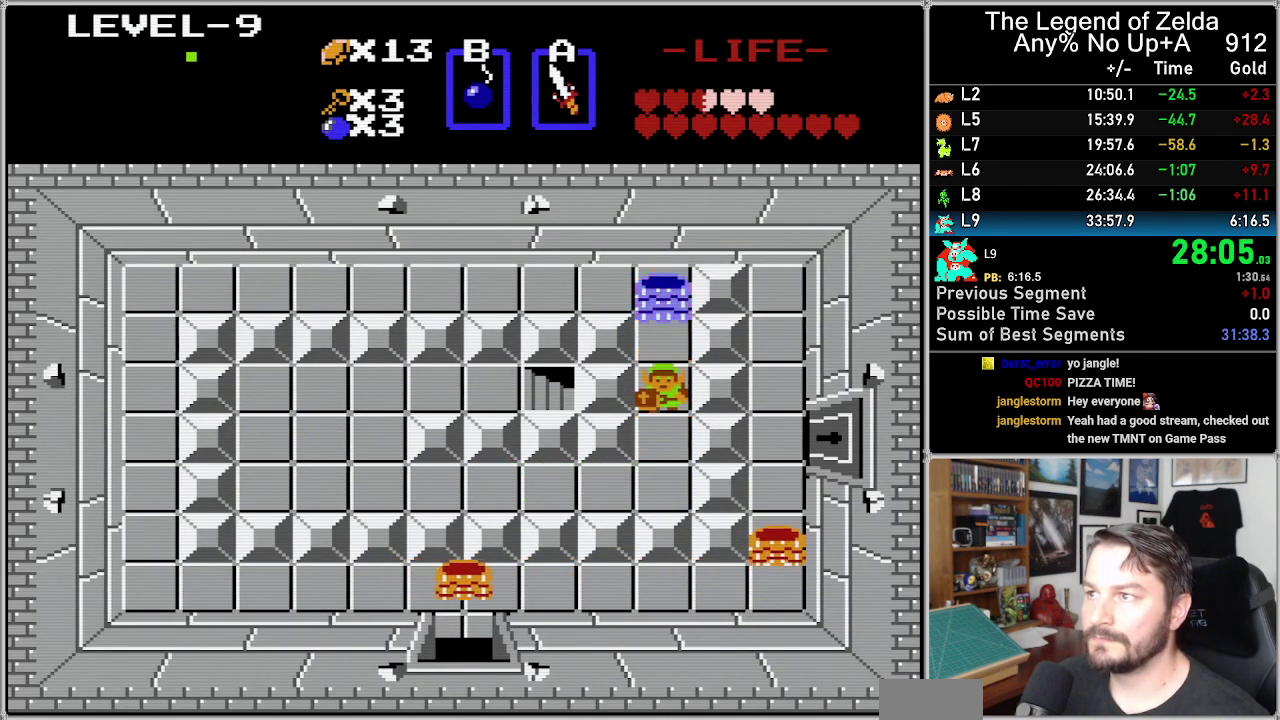
{"buttons": [], "events": [[267, "DPAD_UP", "down"], [317, "A", "down"], [350, "DPAD_UP", "up"], [467, "A", "up"]]}
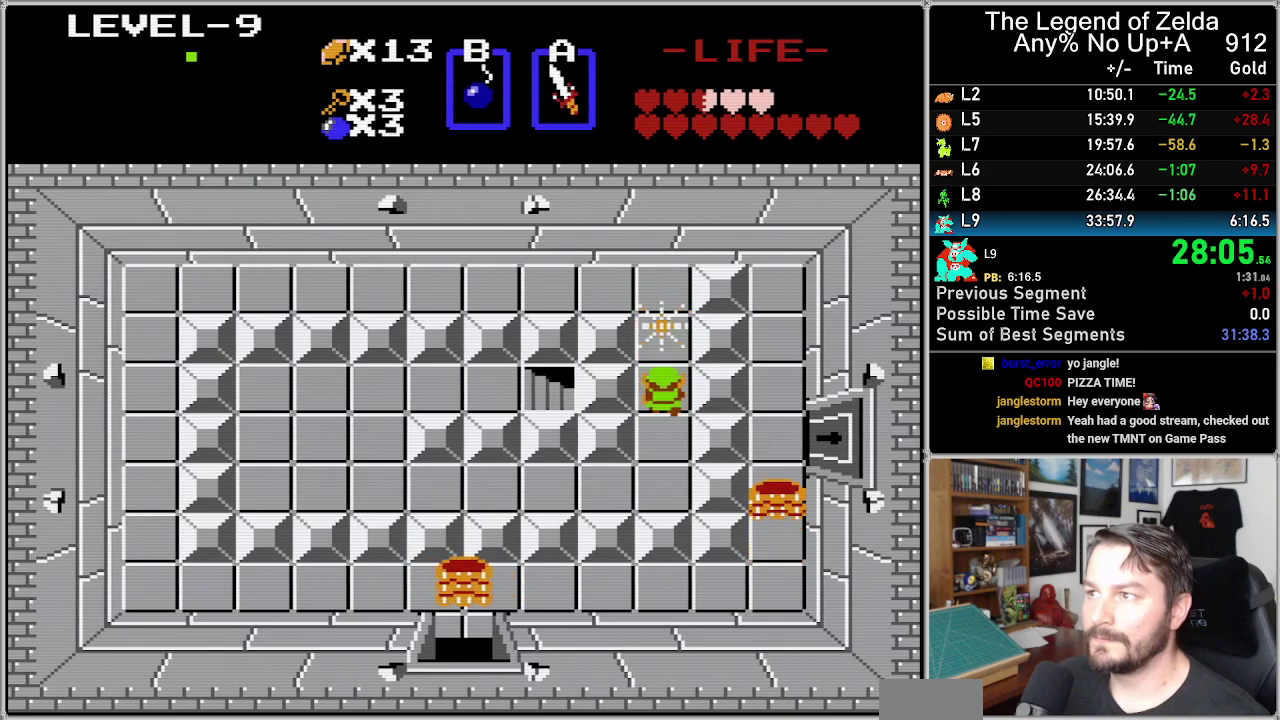
{"buttons": ["DPAD_UP"], "events": [[133, "DPAD_UP", "down"]]}
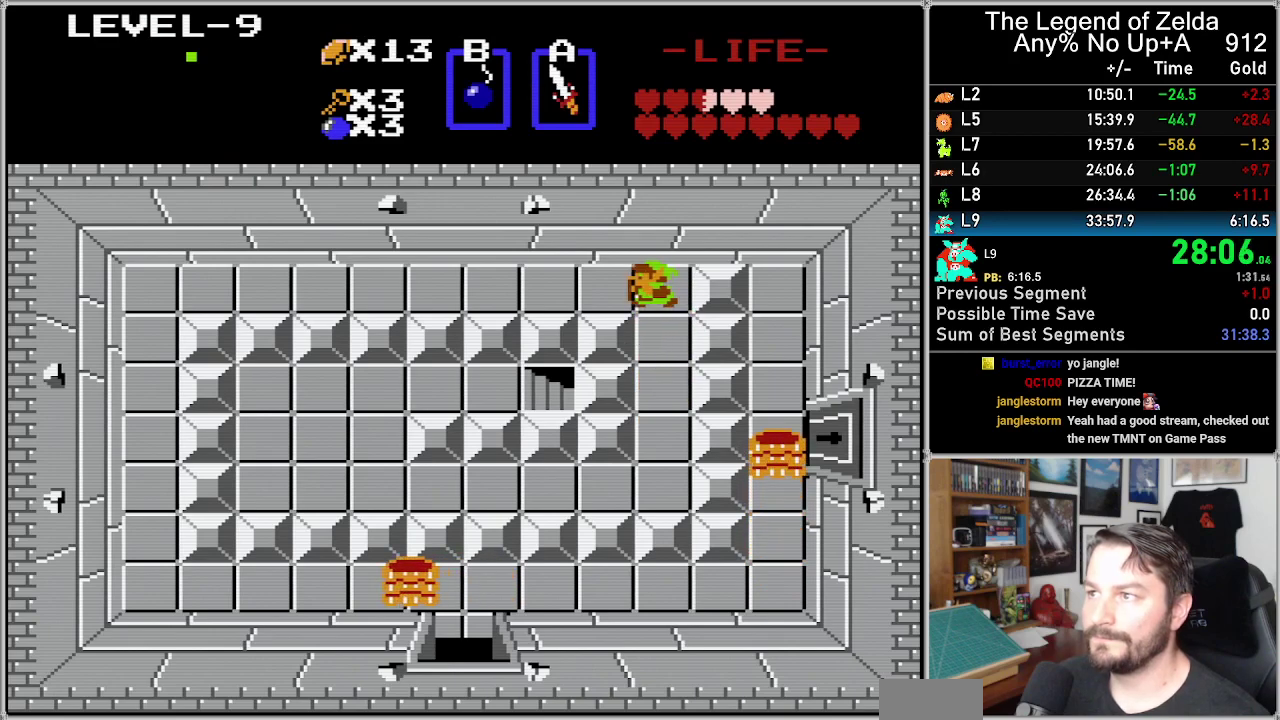
{"buttons": ["DPAD_LEFT"], "events": [[67, "DPAD_LEFT", "down"], [100, "DPAD_UP", "up"]]}
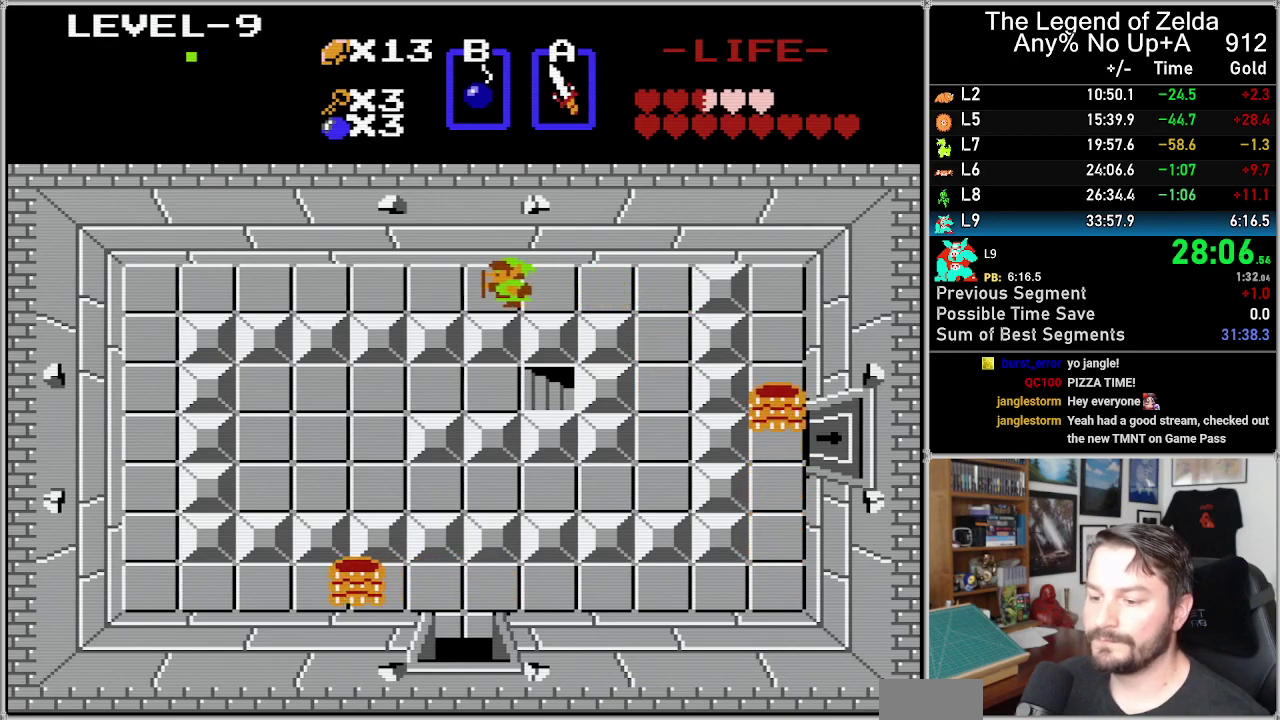
{"buttons": ["DPAD_LEFT"], "events": []}
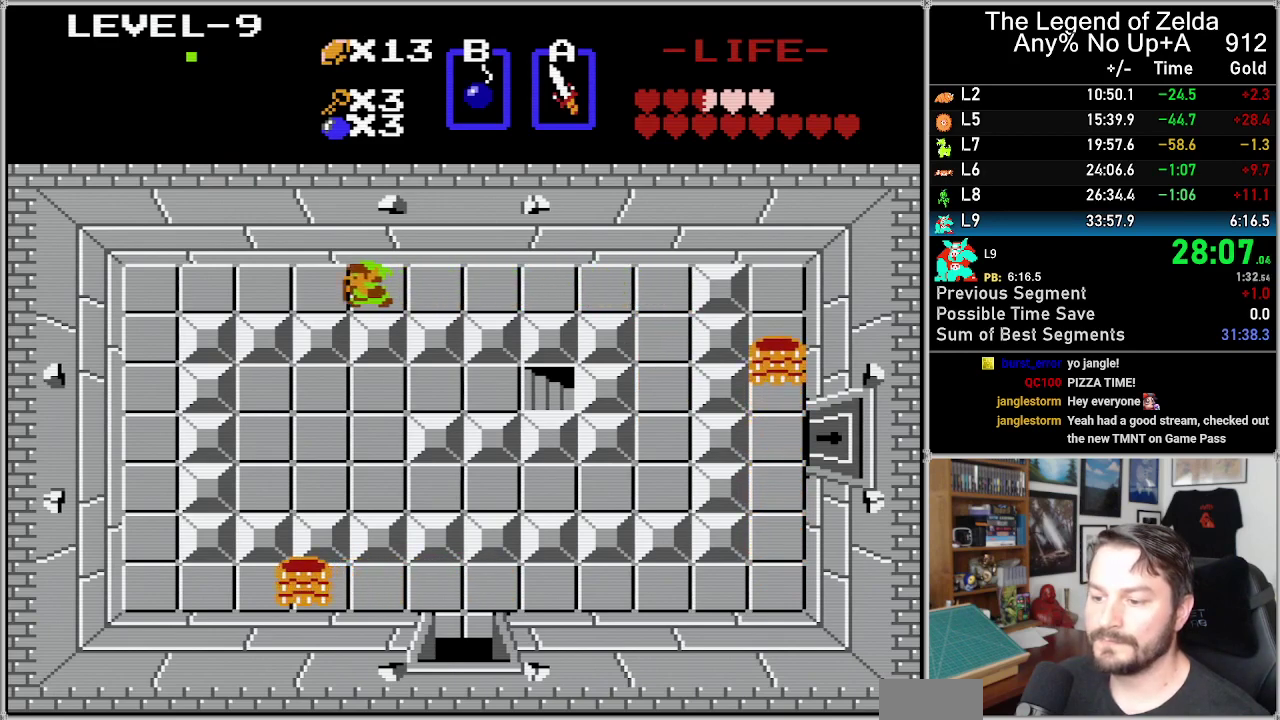
{"buttons": ["DPAD_LEFT"], "events": []}
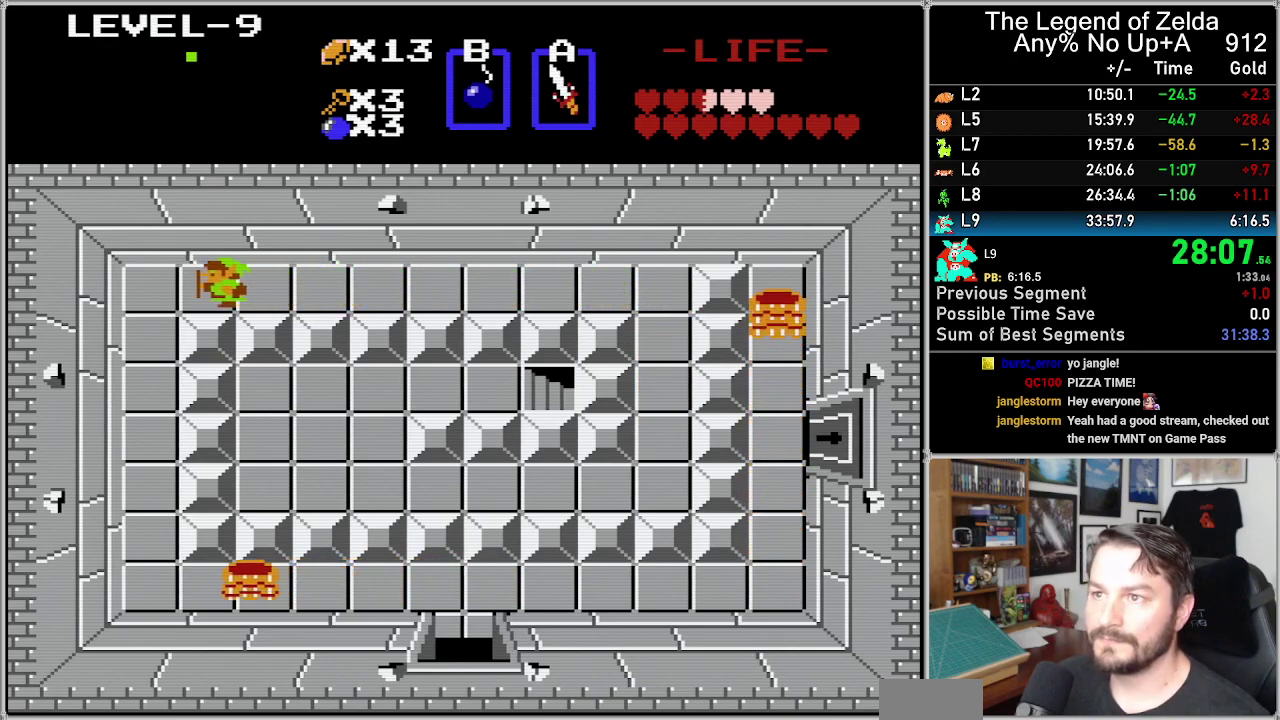
{"buttons": [], "events": [[383, "DPAD_LEFT", "up"]]}
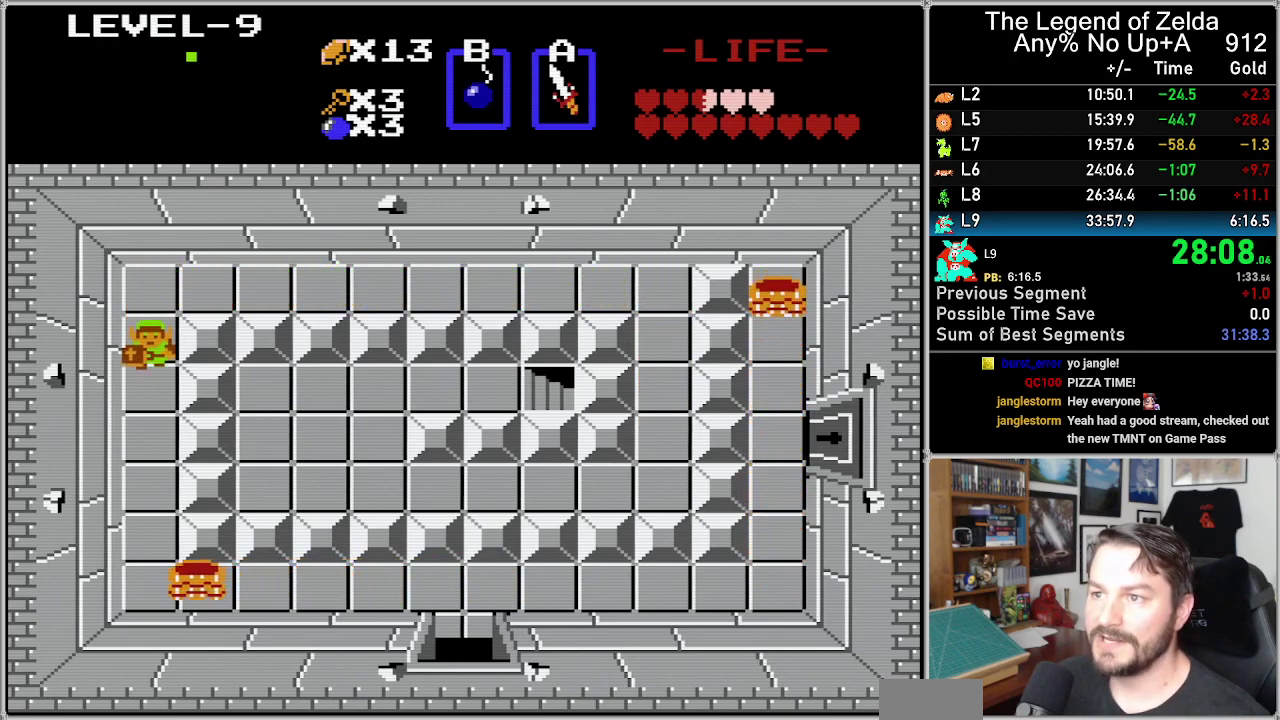
{"buttons": [], "events": []}
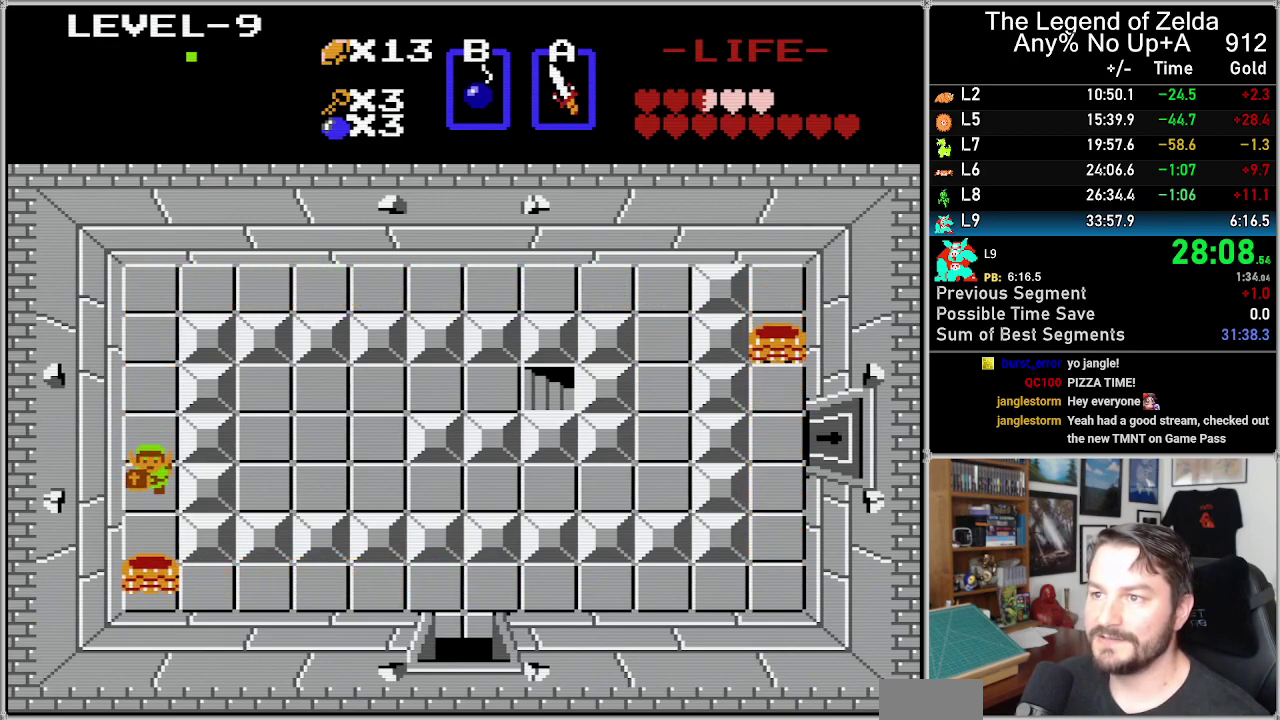
{"buttons": ["DPAD_UP"], "events": [[233, "A", "down"], [400, "A", "up"], [400, "DPAD_UP", "down"]]}
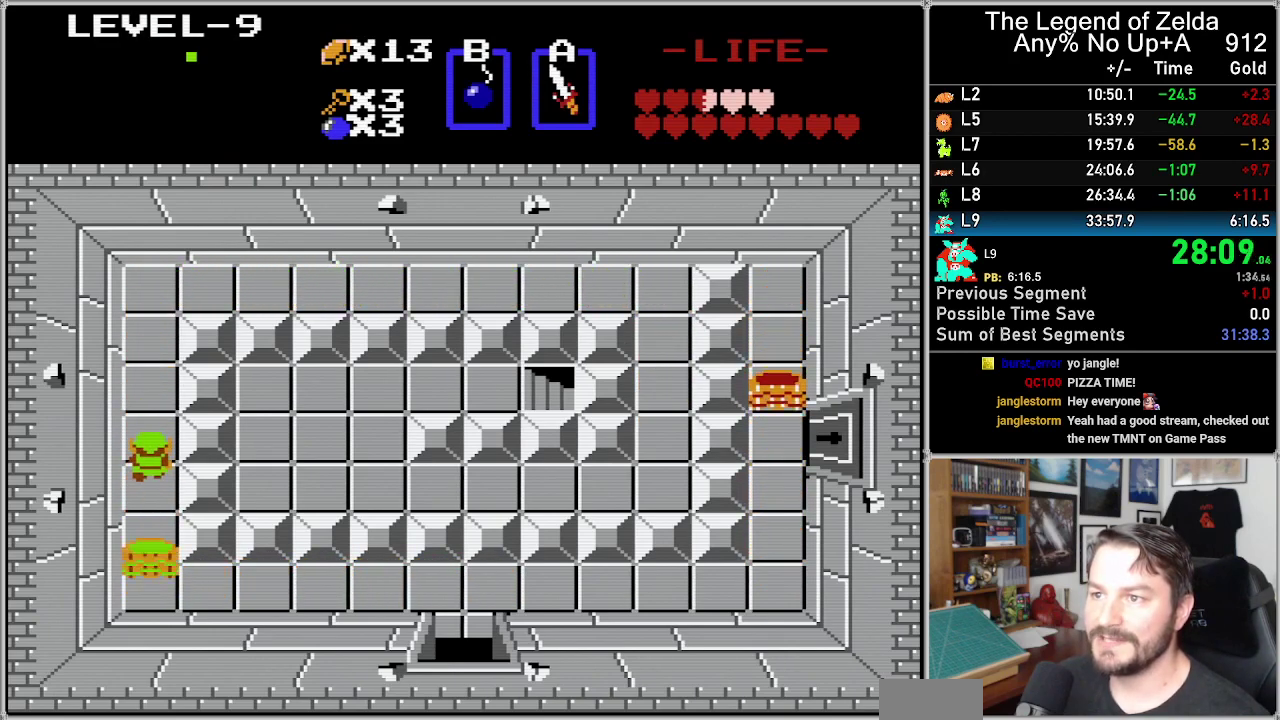
{"buttons": [], "events": [[83, "DPAD_UP", "up"], [283, "A", "down"], [433, "A", "up"]]}
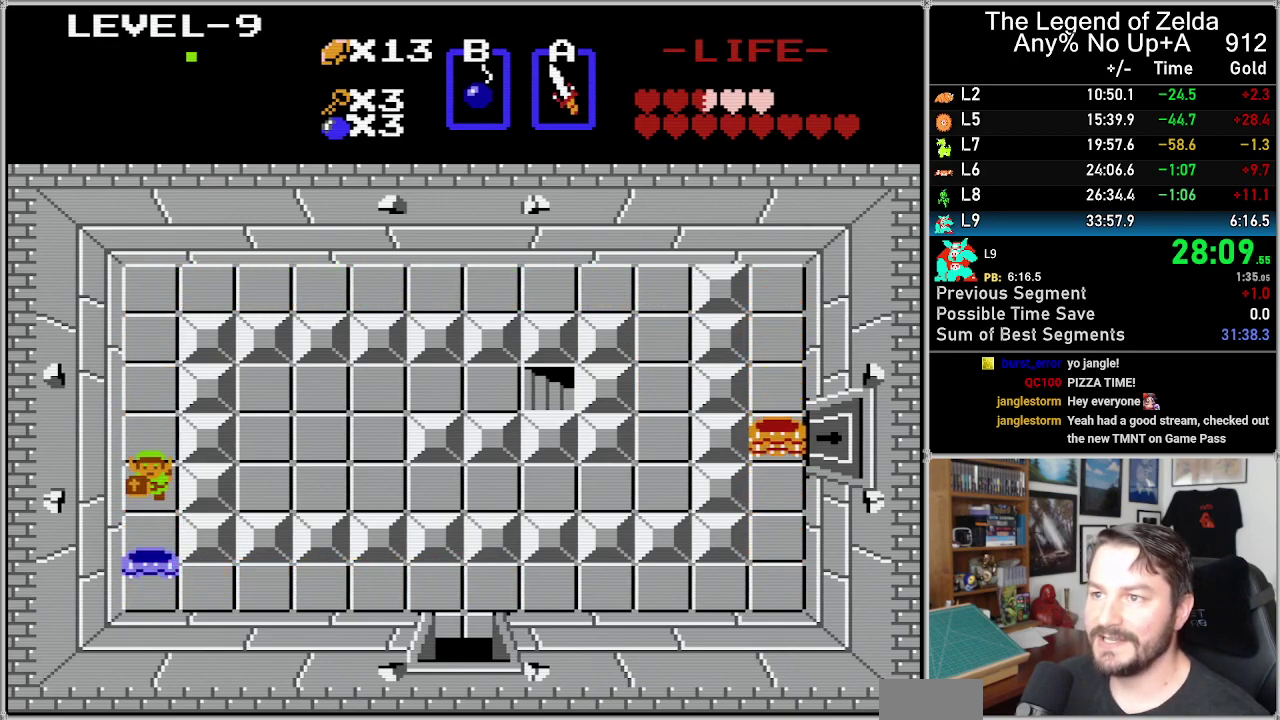
{"buttons": [], "events": [[317, "A", "down"], [433, "A", "up"]]}
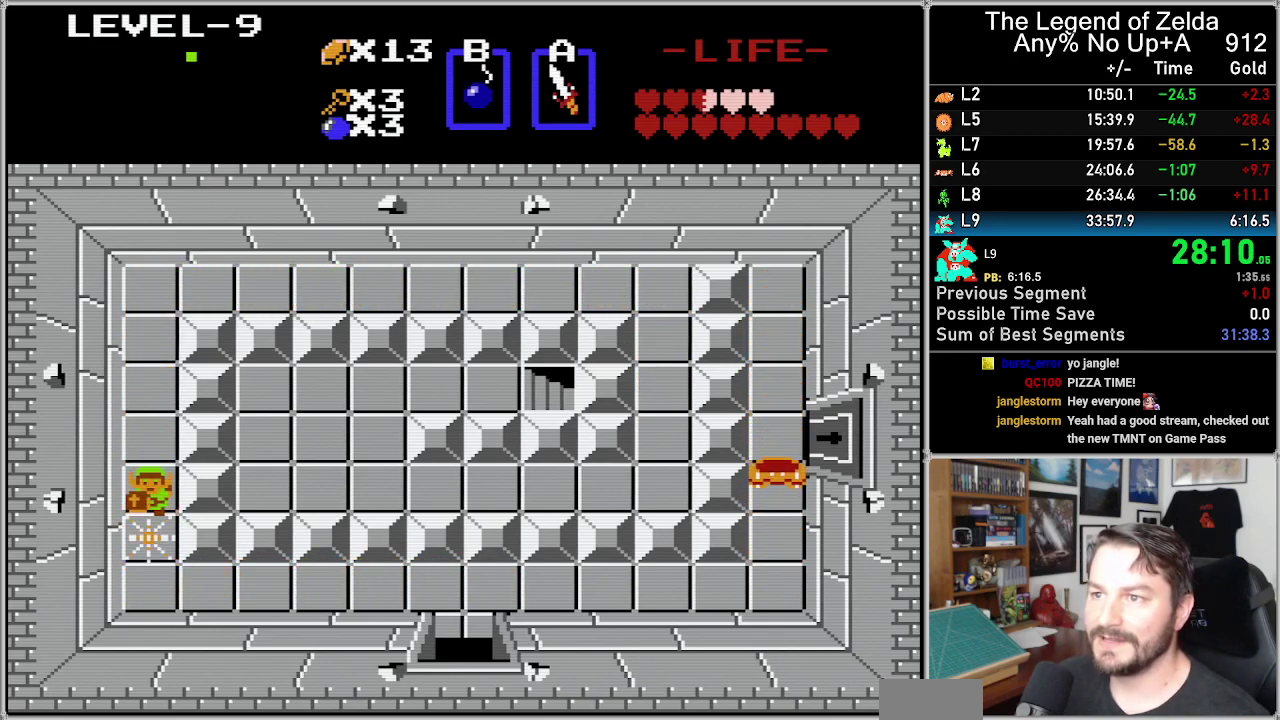
{"buttons": [], "events": []}
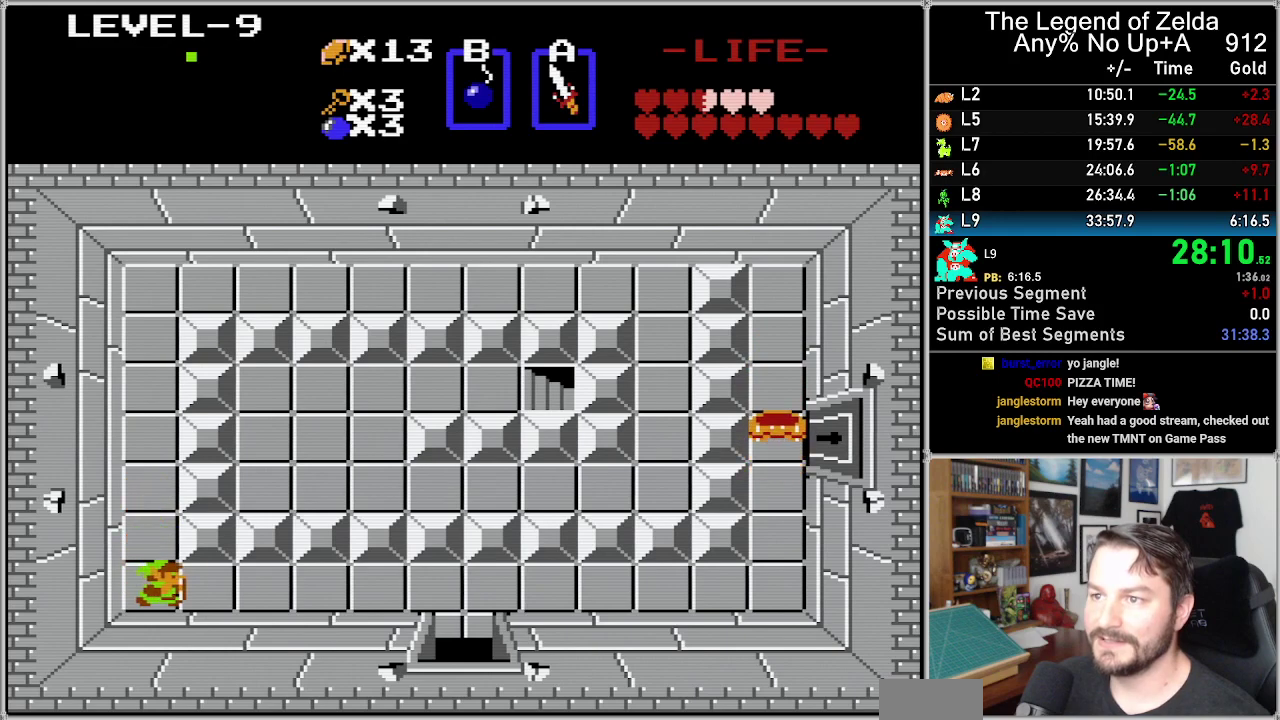
{"buttons": ["DPAD_RIGHT"], "events": [[33, "DPAD_RIGHT", "down"]]}
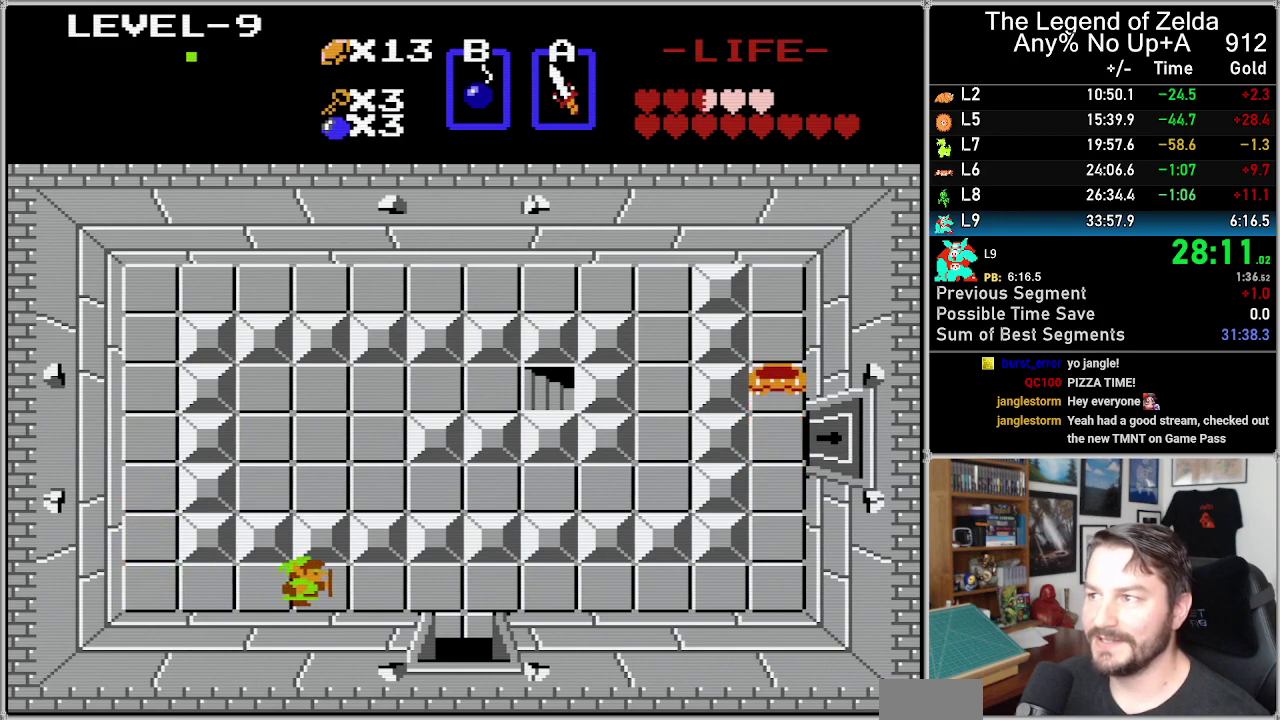
{"buttons": ["DPAD_RIGHT"], "events": []}
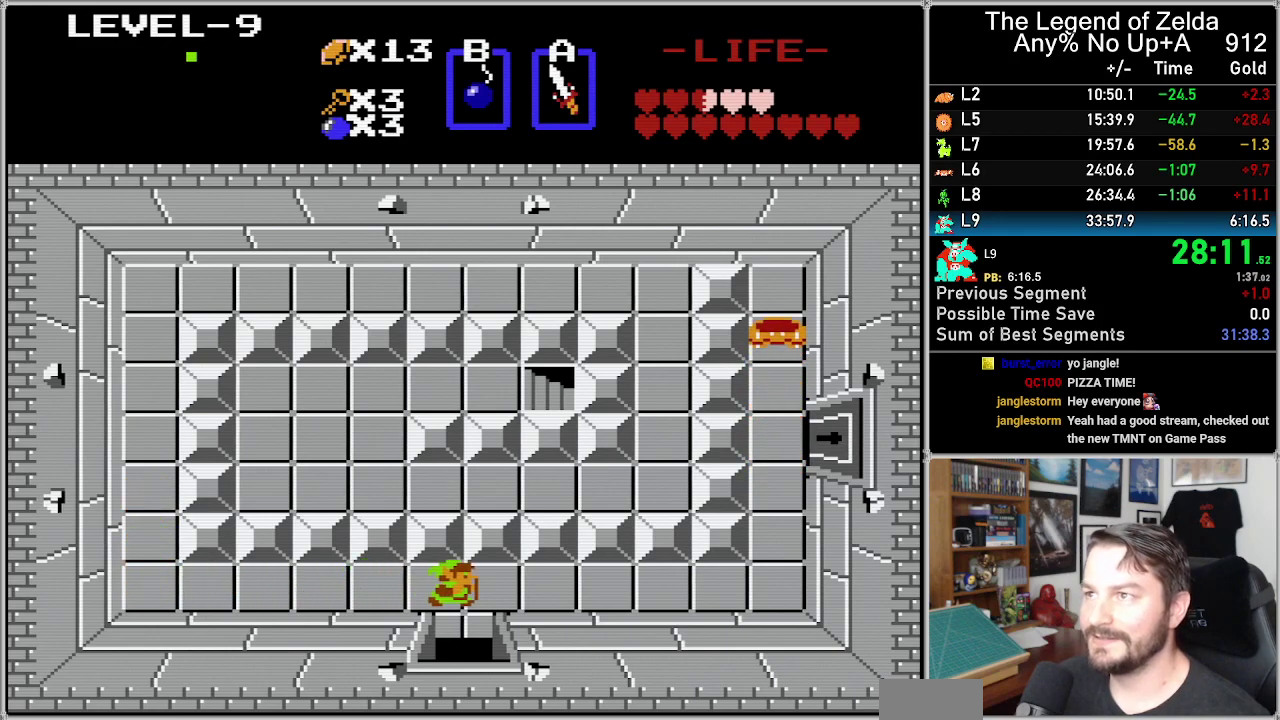
{"buttons": ["DPAD_RIGHT"], "events": []}
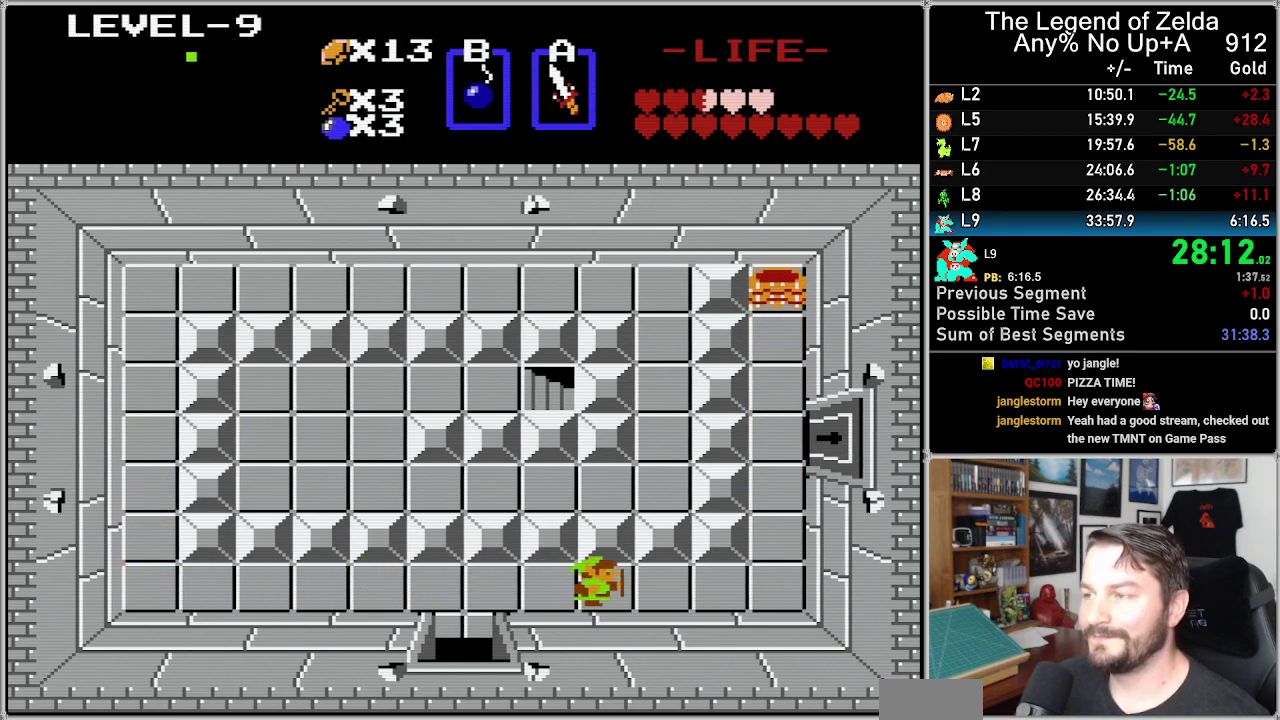
{"buttons": ["DPAD_RIGHT"], "events": []}
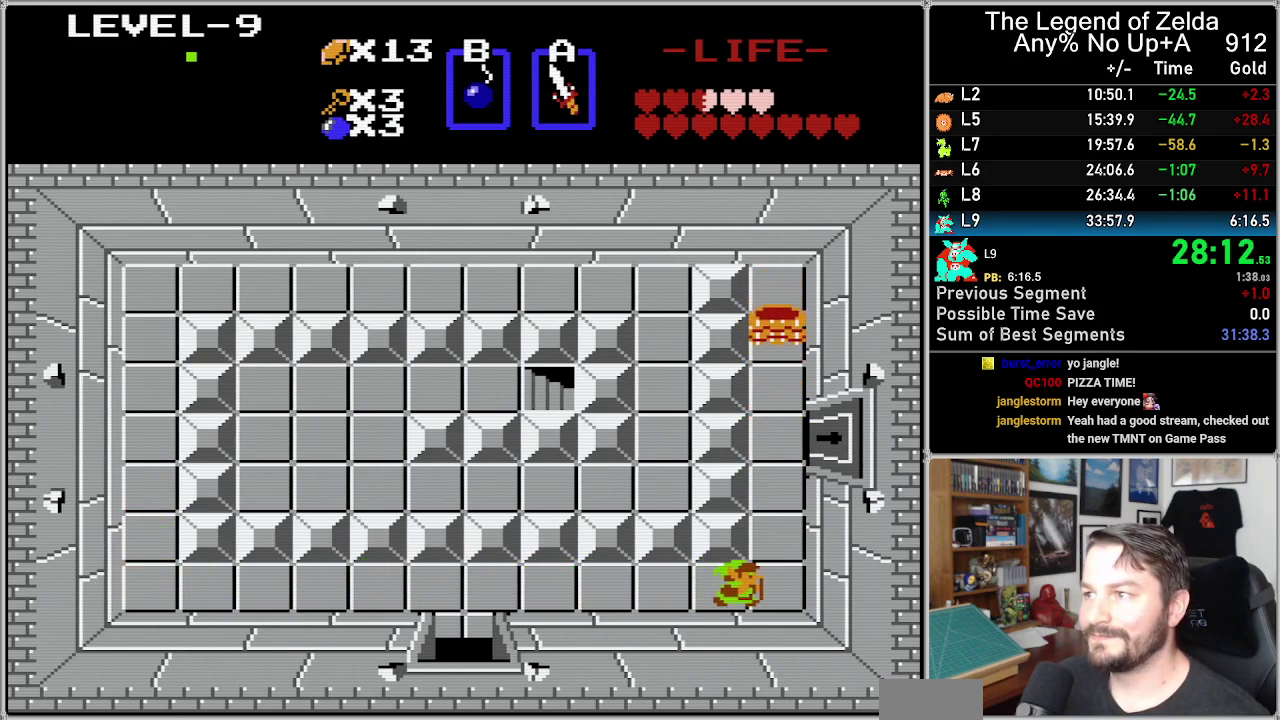
{"buttons": ["DPAD_UP"], "events": [[283, "DPAD_RIGHT", "up"], [283, "DPAD_UP", "down"]]}
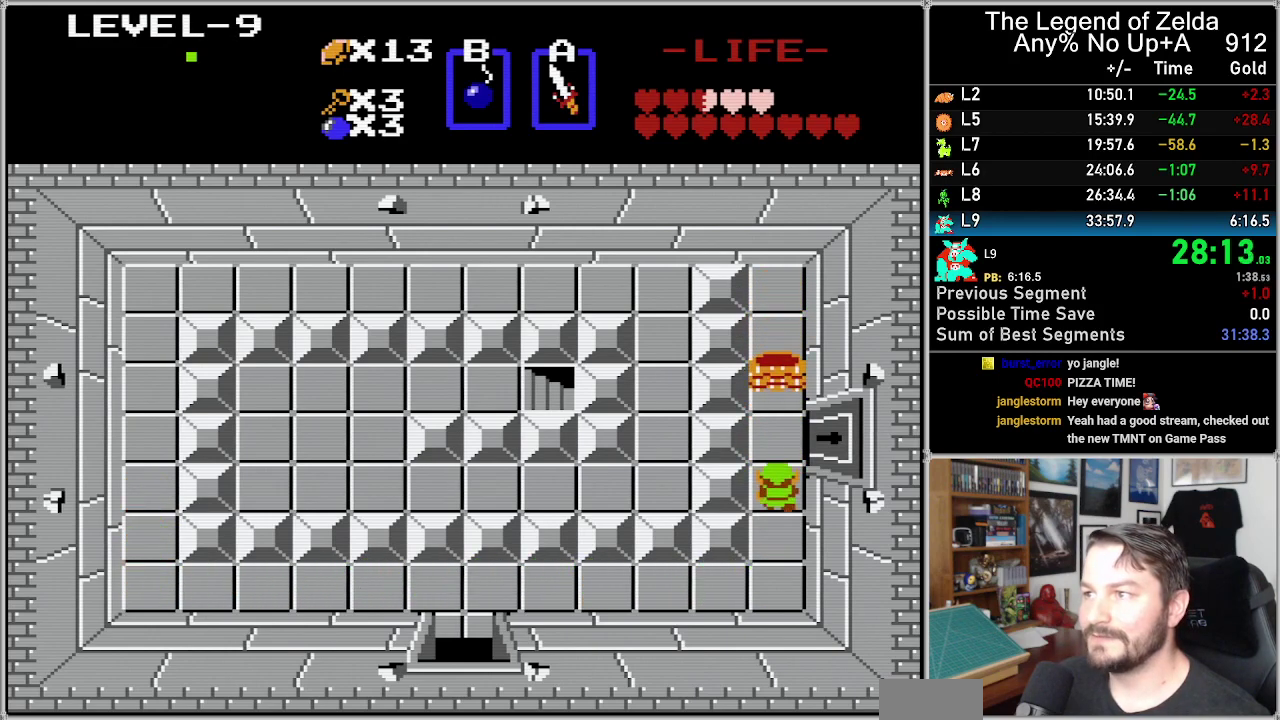
{"buttons": [], "events": [[283, "A", "down"], [317, "DPAD_UP", "up"], [417, "A", "up"]]}
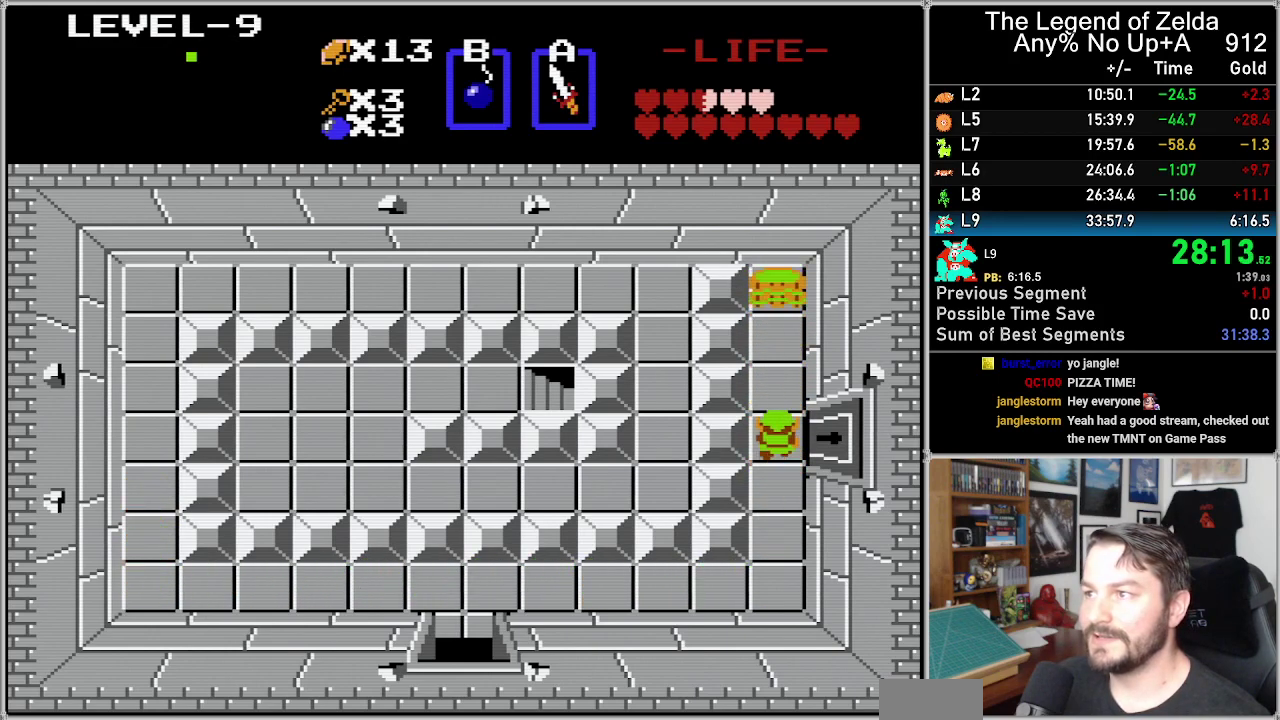
{"buttons": ["DPAD_RIGHT"], "events": [[67, "DPAD_UP", "down"], [133, "DPAD_UP", "up"], [217, "DPAD_RIGHT", "down"]]}
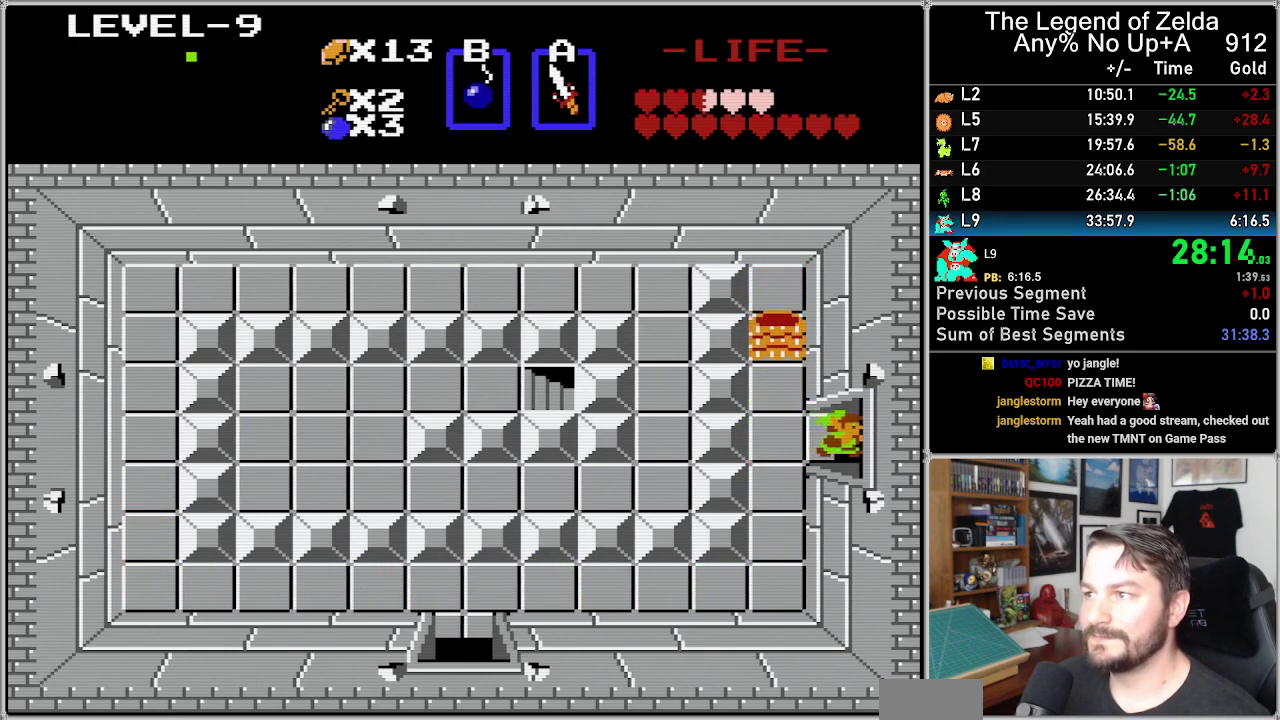
{"buttons": ["DPAD_RIGHT"], "events": []}
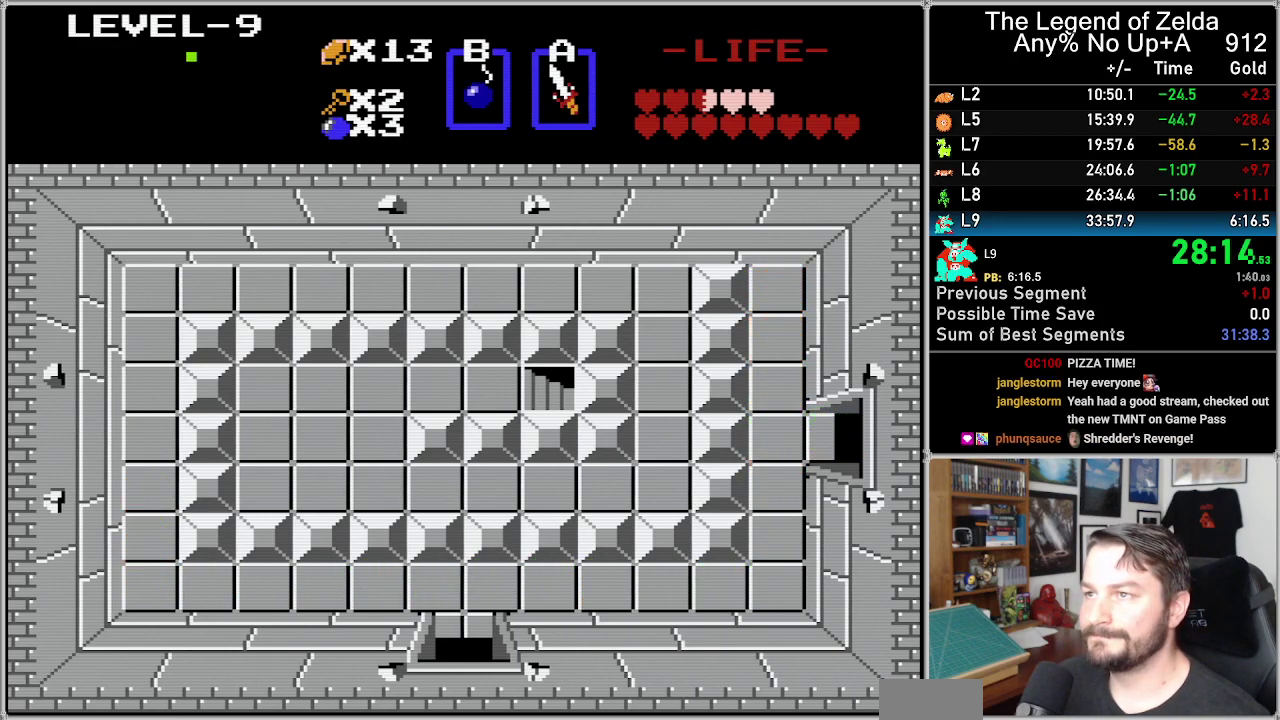
{"buttons": ["DPAD_RIGHT"], "events": []}